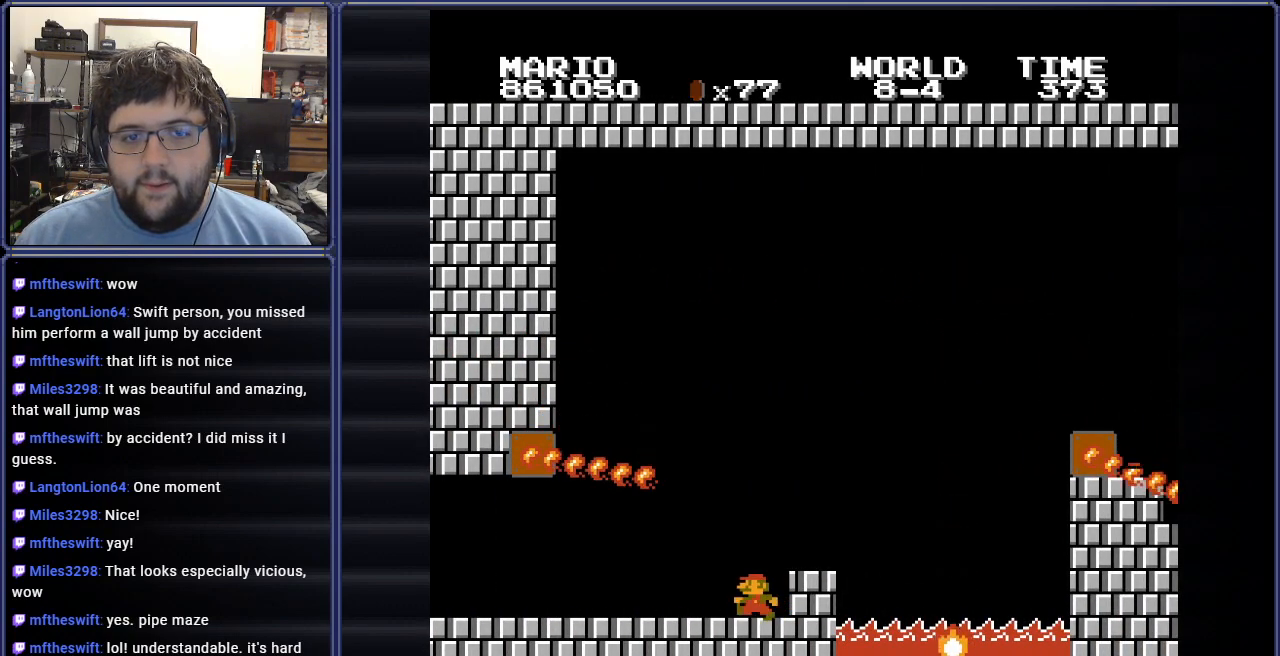
Gameplay with a controller (Nintendo layout); each line is a JSON object with the inputs held at the frame after it. "events" lists button and stick changes between this image and that frame as [ms after this image, input, new state], when the widget could be followed in between. Not read: L3 R3.
{"buttons": ["B", "DPAD_LEFT"], "events": [[301, "DPAD_LEFT", "up"], [484, "DPAD_LEFT", "down"]]}
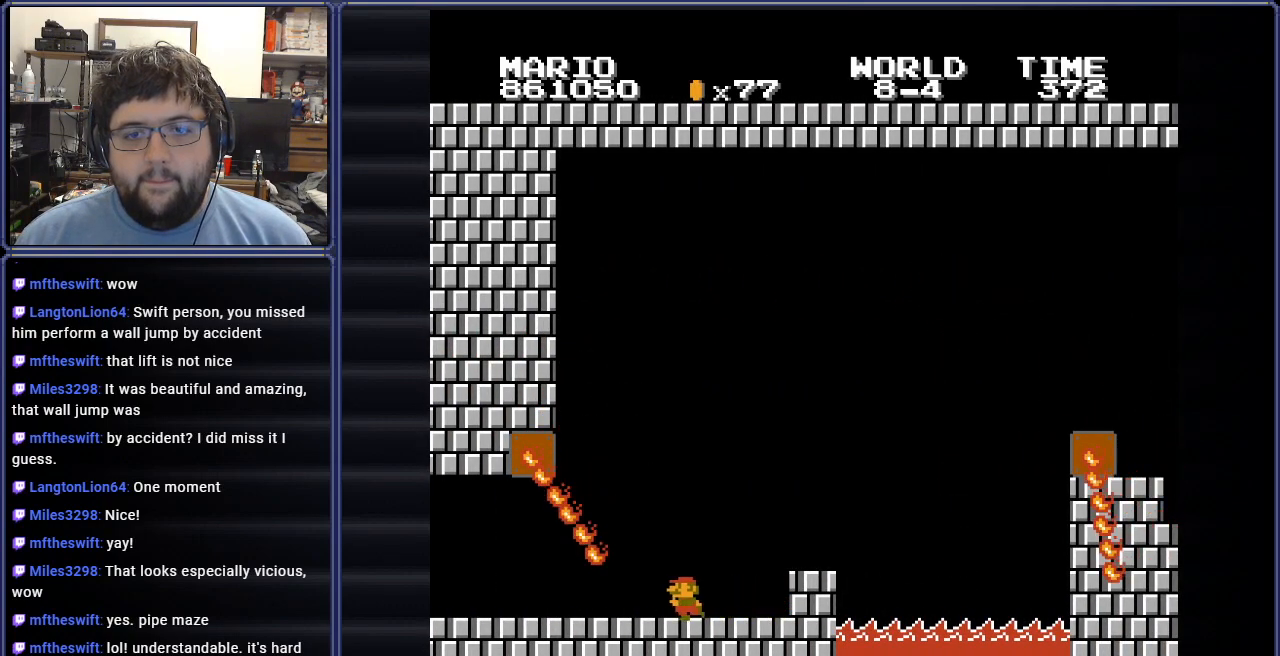
{"buttons": ["B"], "events": [[183, "DPAD_LEFT", "up"], [317, "DPAD_RIGHT", "down"], [450, "DPAD_RIGHT", "up"]]}
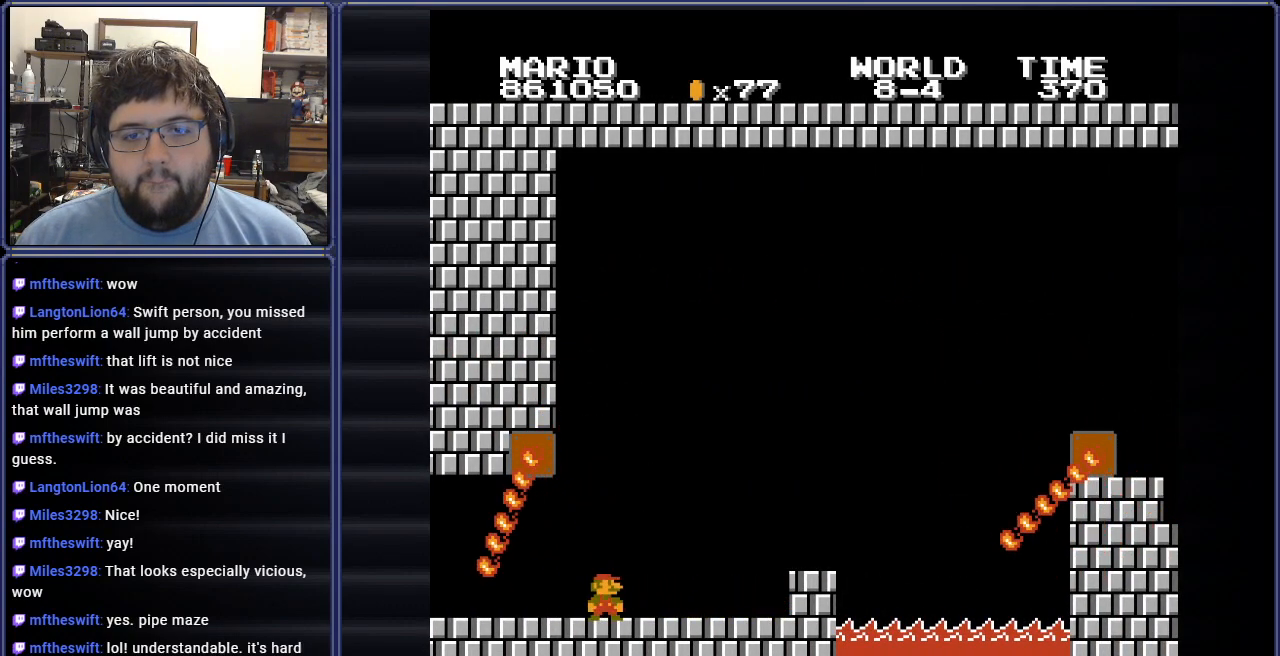
{"buttons": ["B"], "events": [[167, "DPAD_RIGHT", "down"], [234, "DPAD_RIGHT", "up"]]}
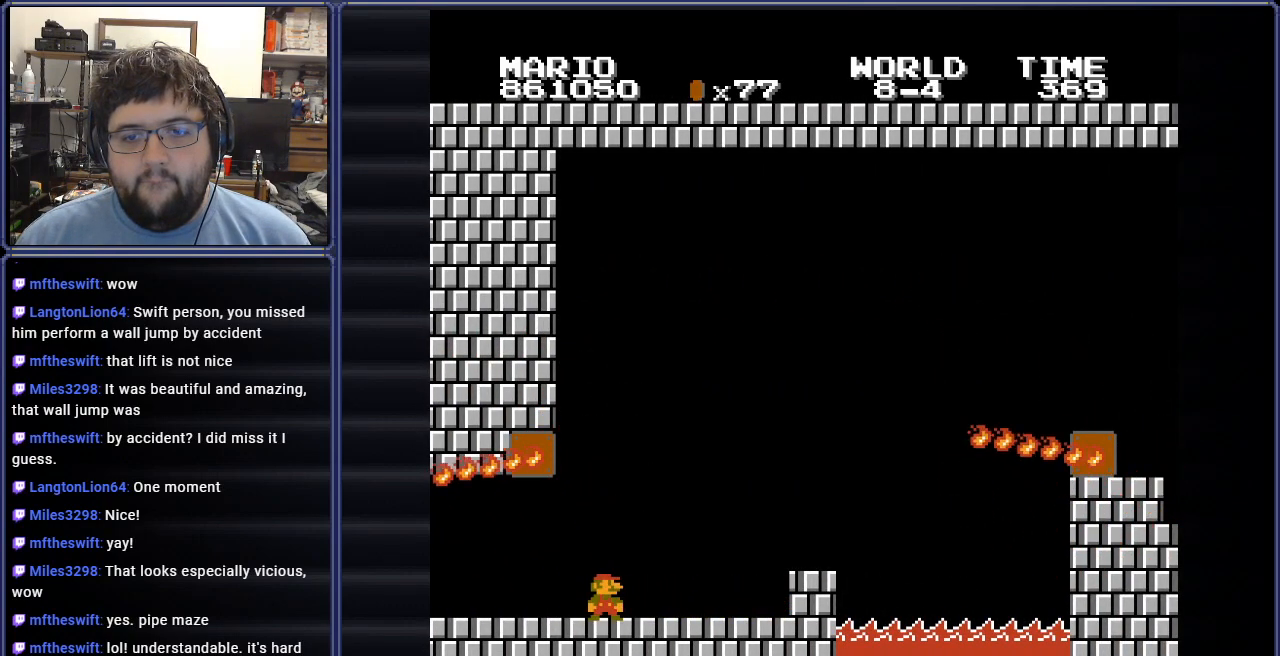
{"buttons": ["B", "DPAD_RIGHT"], "events": [[150, "DPAD_RIGHT", "down"], [300, "DPAD_RIGHT", "up"], [450, "DPAD_RIGHT", "down"]]}
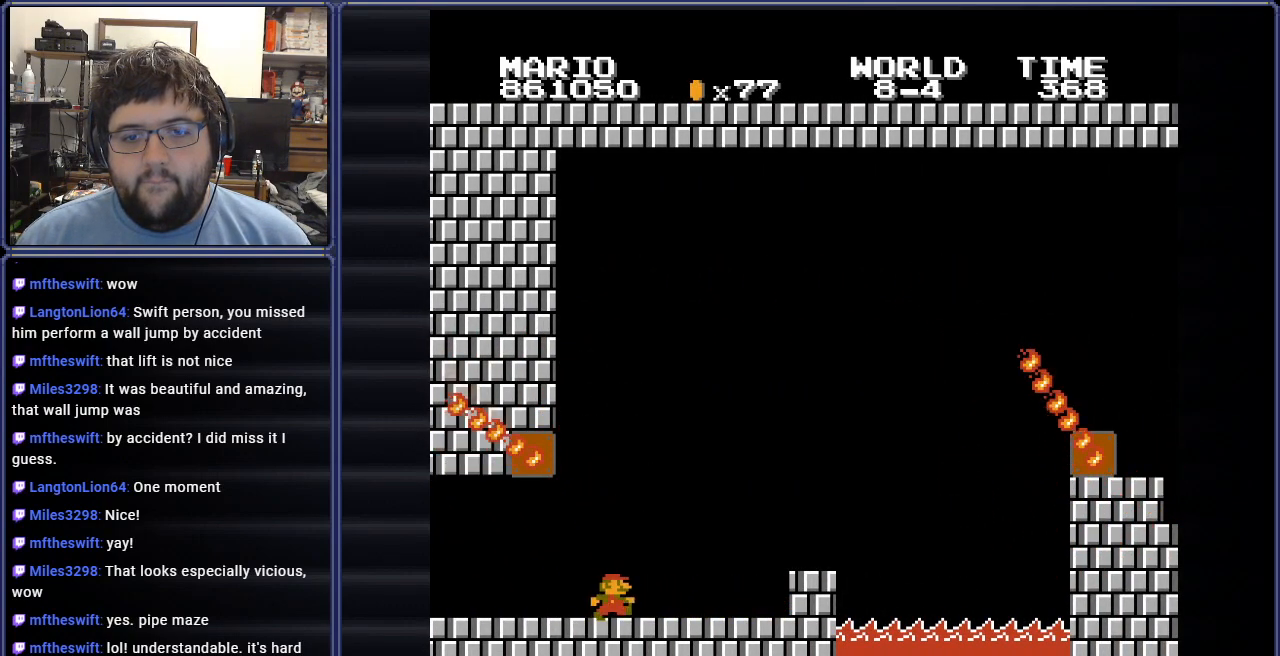
{"buttons": ["B", "DPAD_RIGHT"], "events": [[384, "A", "down"], [484, "A", "up"]]}
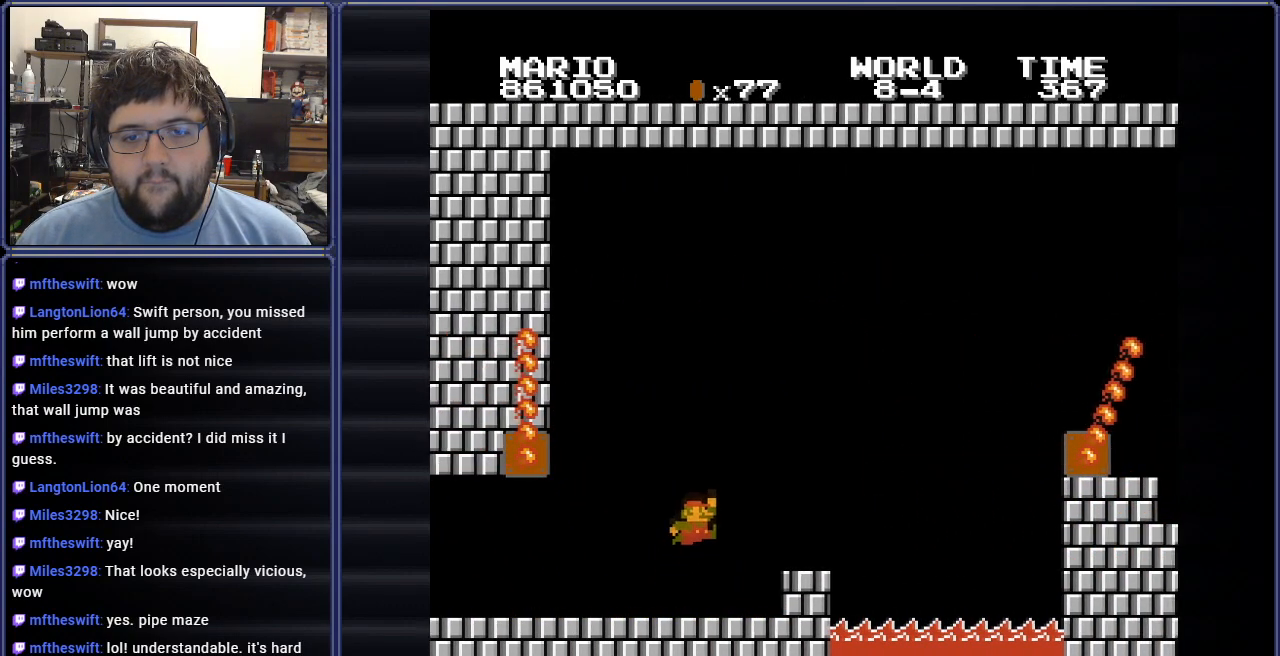
{"buttons": ["A", "B", "DPAD_RIGHT"], "events": [[417, "A", "down"]]}
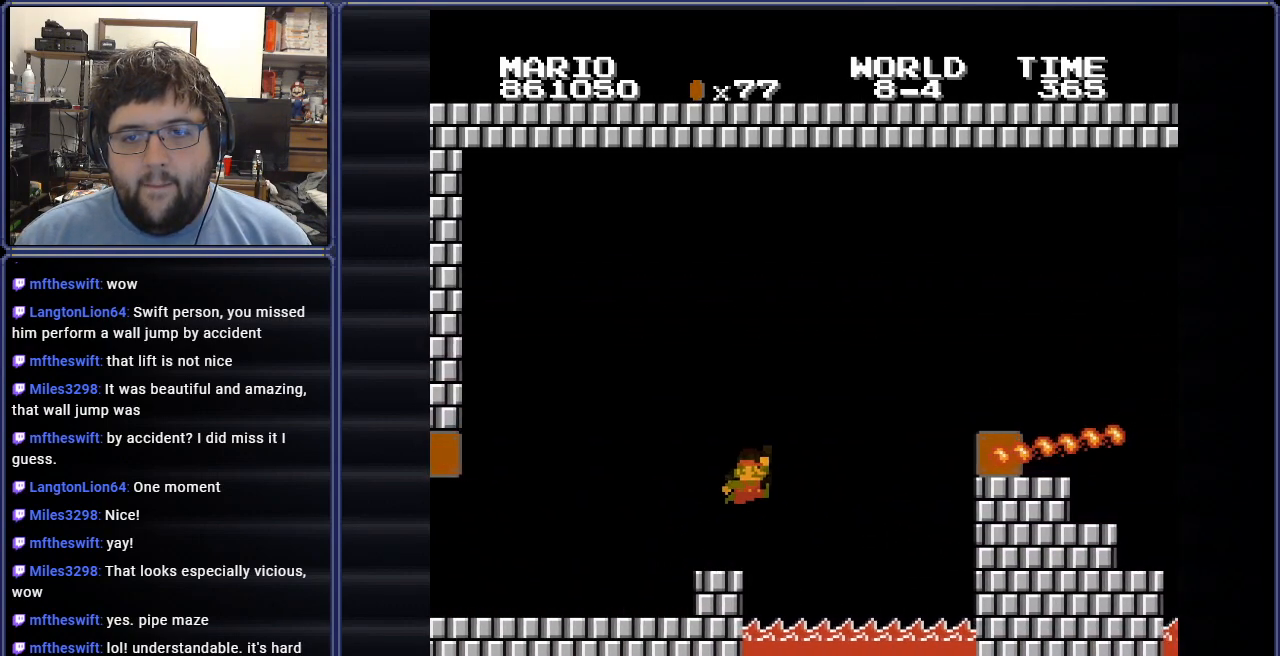
{"buttons": ["A", "B"], "events": [[334, "DPAD_RIGHT", "up"]]}
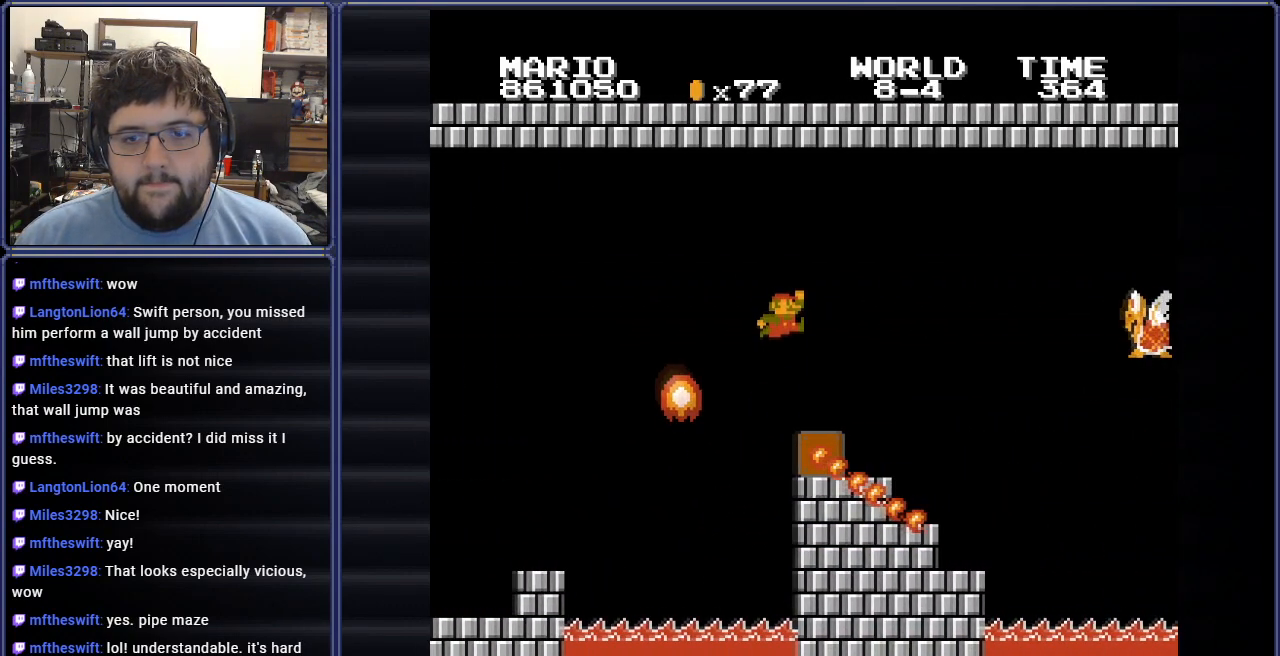
{"buttons": ["B"], "events": [[17, "DPAD_LEFT", "down"], [50, "DPAD_UP", "down"], [100, "A", "up"], [334, "DPAD_UP", "up"], [450, "DPAD_LEFT", "up"]]}
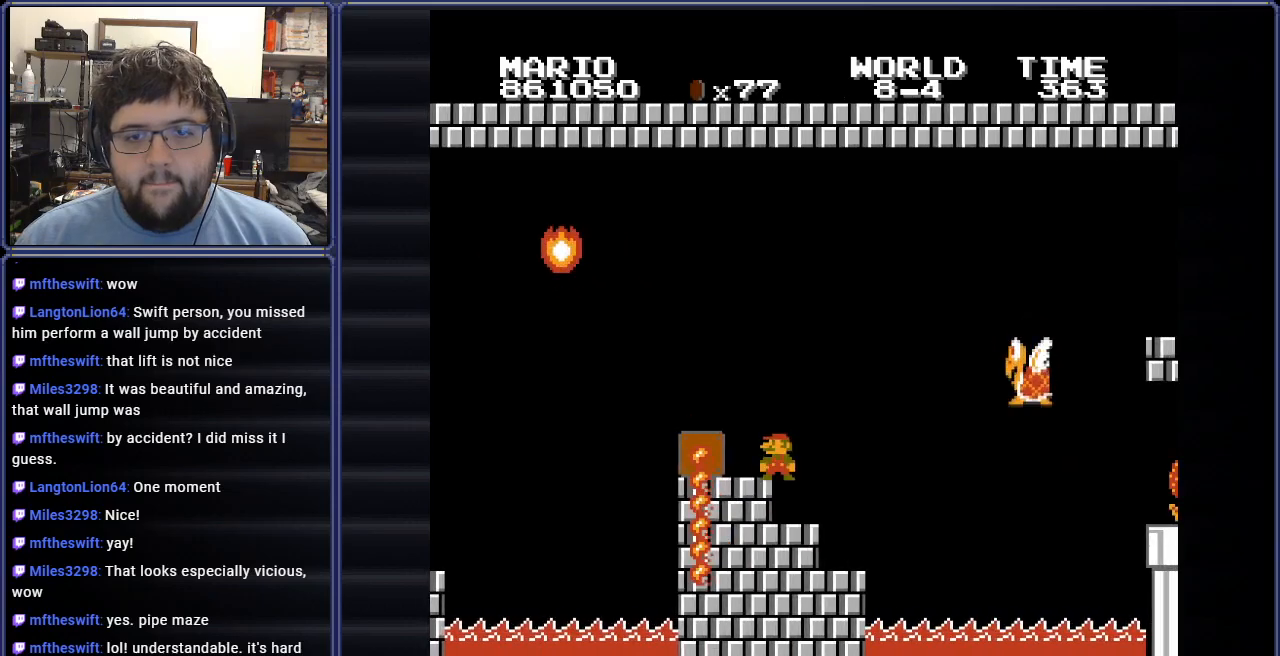
{"buttons": ["B", "DPAD_LEFT"], "events": [[134, "DPAD_RIGHT", "down"], [401, "DPAD_RIGHT", "up"], [417, "DPAD_LEFT", "down"]]}
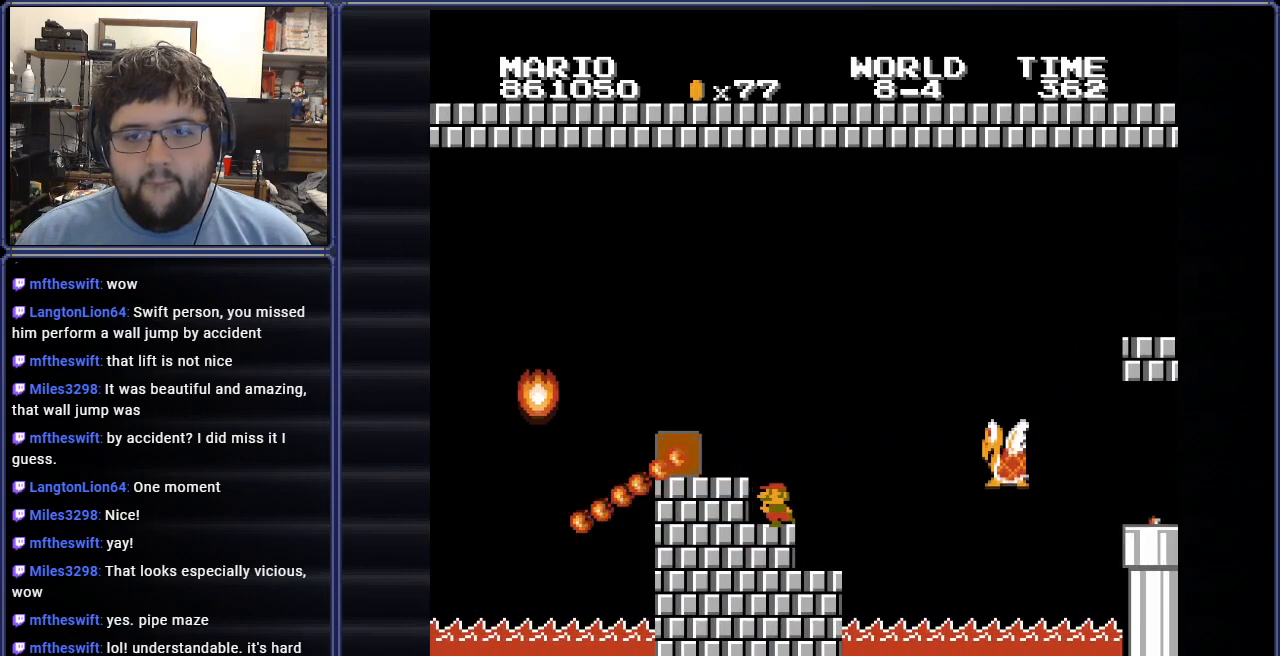
{"buttons": ["B"], "events": [[17, "DPAD_UP", "down"], [83, "DPAD_LEFT", "up"], [117, "DPAD_RIGHT", "down"], [117, "DPAD_UP", "up"], [400, "DPAD_RIGHT", "up"]]}
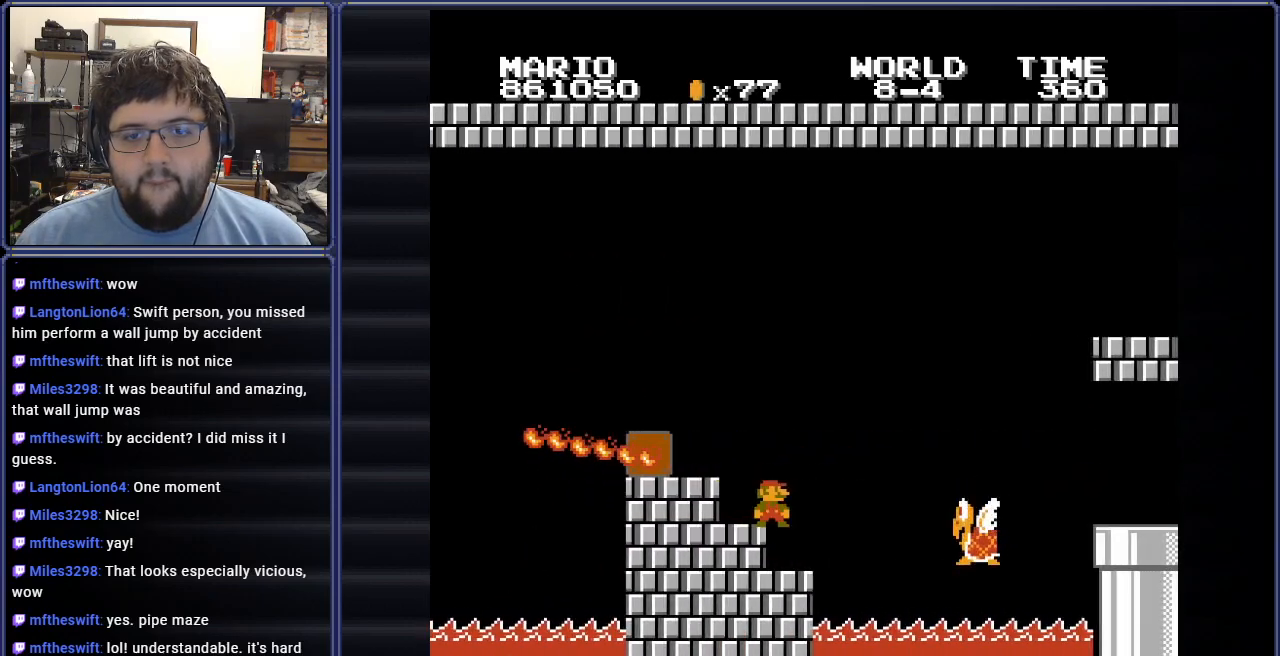
{"buttons": ["B", "DPAD_RIGHT"], "events": [[117, "DPAD_LEFT", "down"], [284, "DPAD_LEFT", "up"], [334, "DPAD_RIGHT", "down"]]}
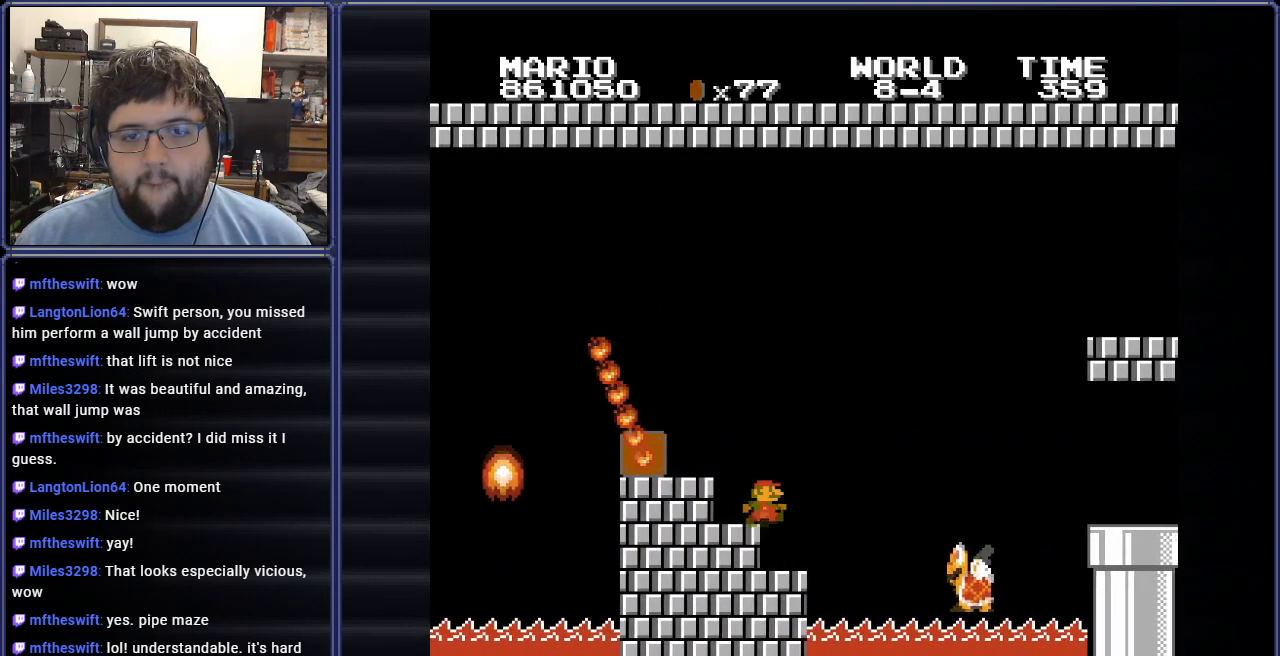
{"buttons": ["B", "DPAD_LEFT"], "events": [[83, "DPAD_RIGHT", "up"], [200, "DPAD_LEFT", "down"], [350, "DPAD_LEFT", "up"], [467, "DPAD_LEFT", "down"]]}
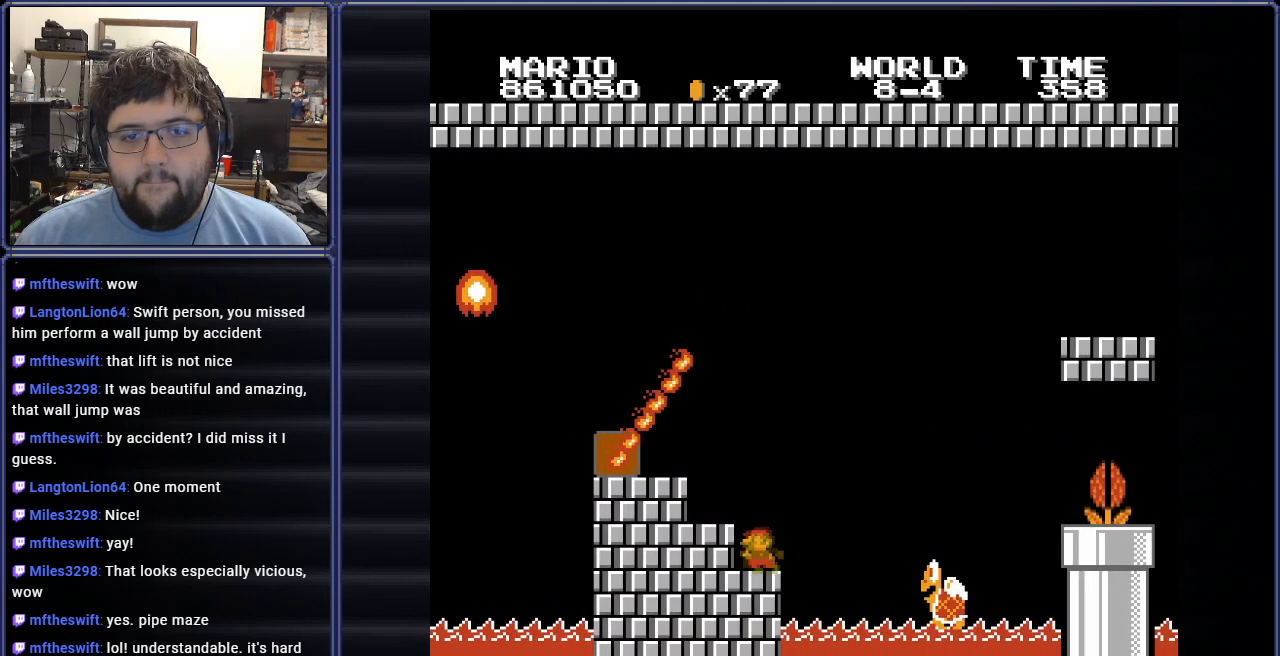
{"buttons": ["B"], "events": [[117, "DPAD_LEFT", "up"], [201, "DPAD_RIGHT", "down"], [301, "DPAD_RIGHT", "up"]]}
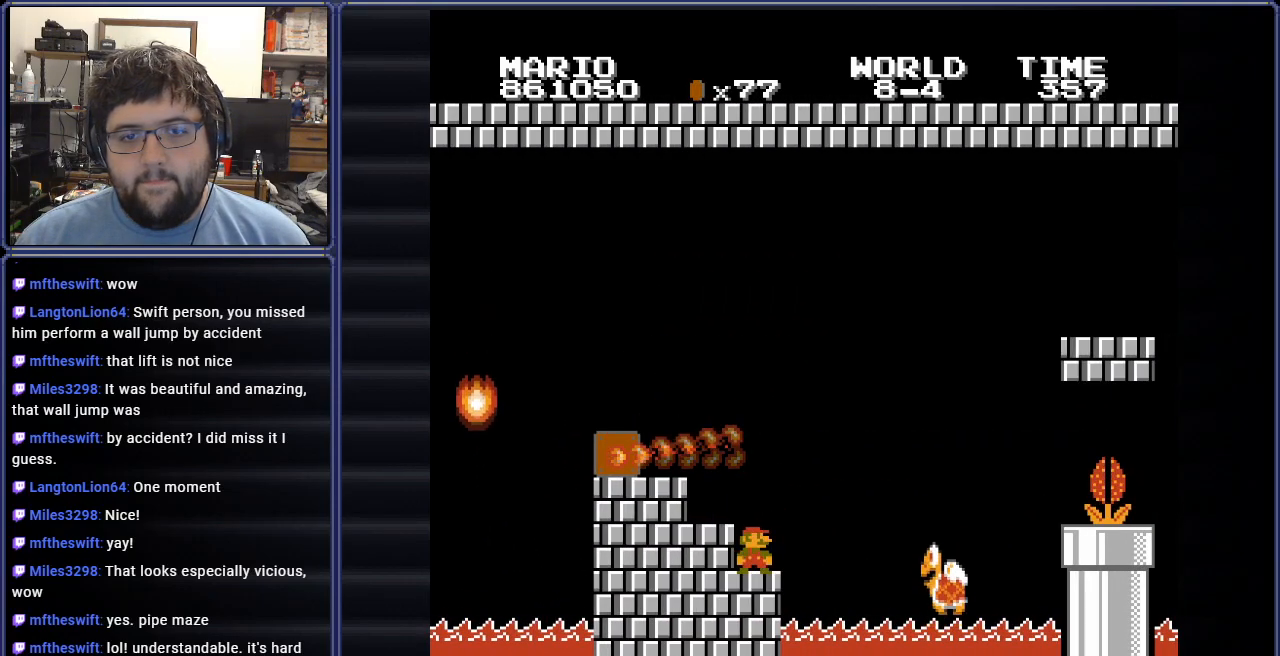
{"buttons": ["A", "B", "DPAD_RIGHT"], "events": [[67, "DPAD_RIGHT", "down"], [367, "A", "down"]]}
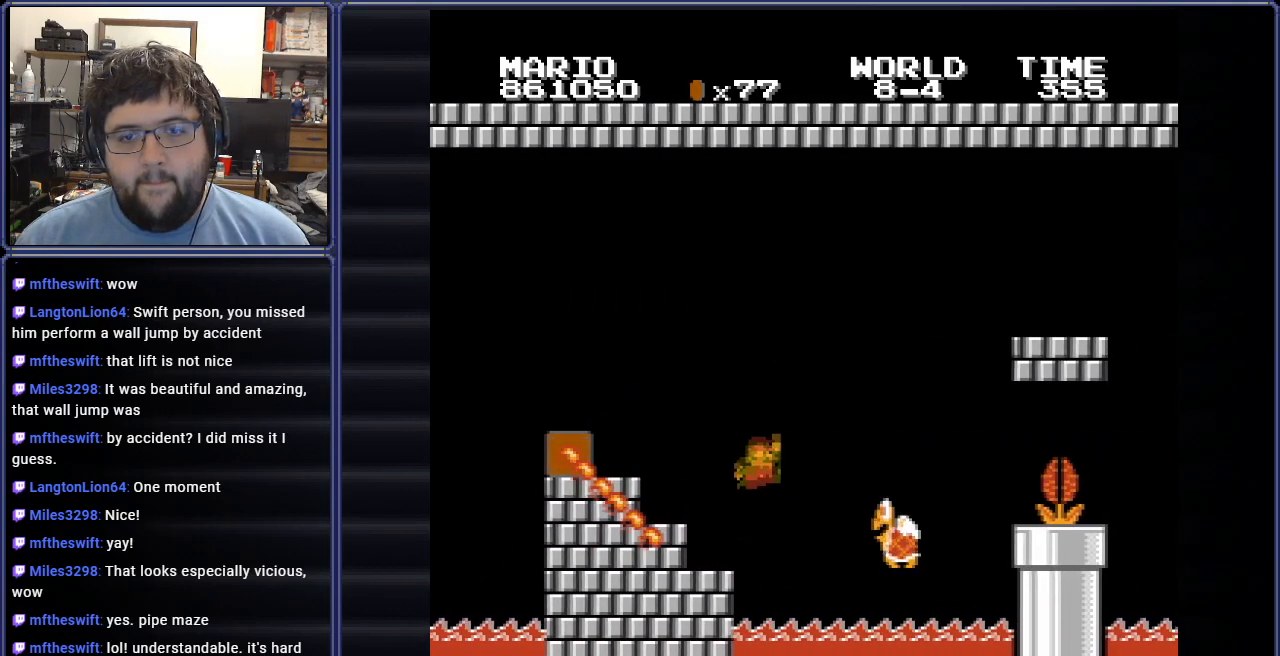
{"buttons": ["A", "B", "DPAD_RIGHT"], "events": [[284, "A", "up"], [401, "A", "down"]]}
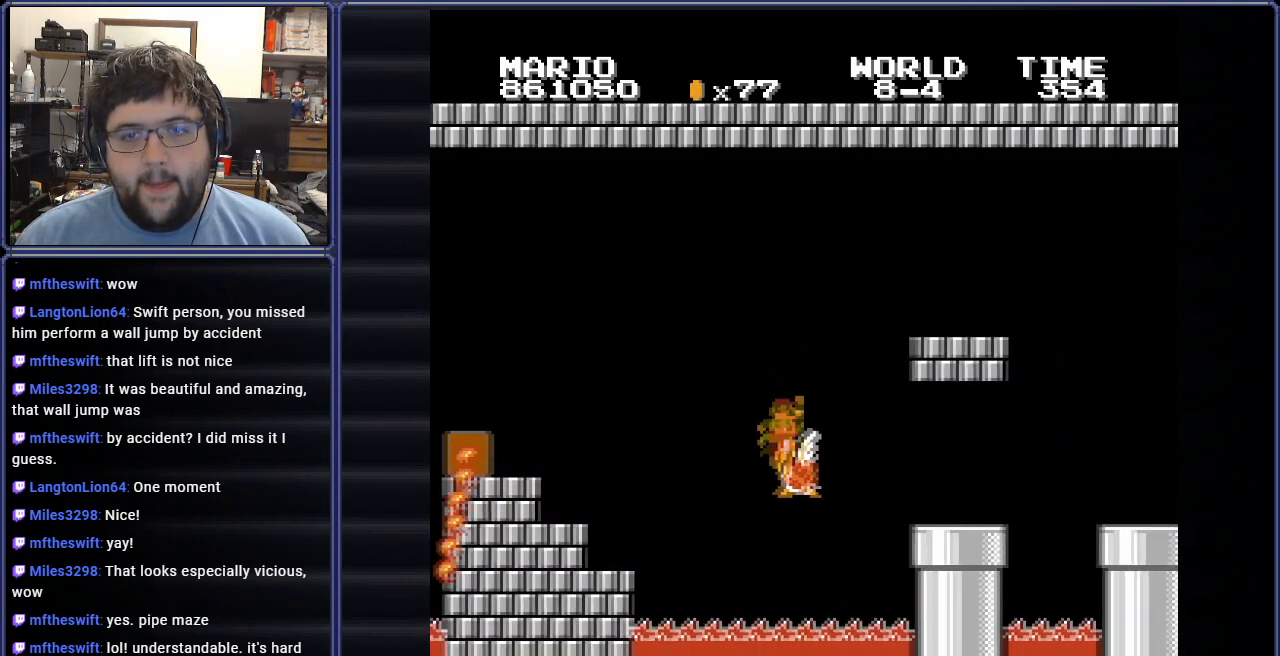
{"buttons": ["B"], "events": [[217, "DPAD_RIGHT", "up"], [301, "A", "up"]]}
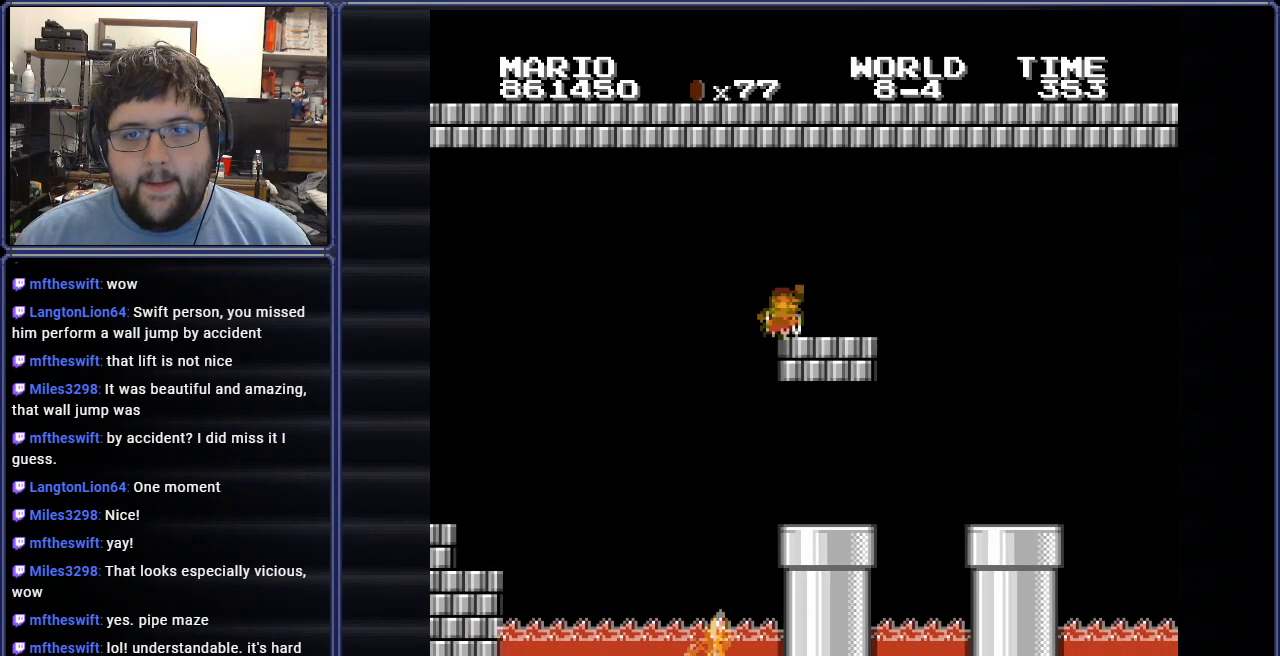
{"buttons": ["B", "DPAD_LEFT"], "events": [[133, "DPAD_RIGHT", "down"], [267, "A", "down"], [283, "DPAD_RIGHT", "up"], [383, "DPAD_LEFT", "down"], [400, "A", "up"]]}
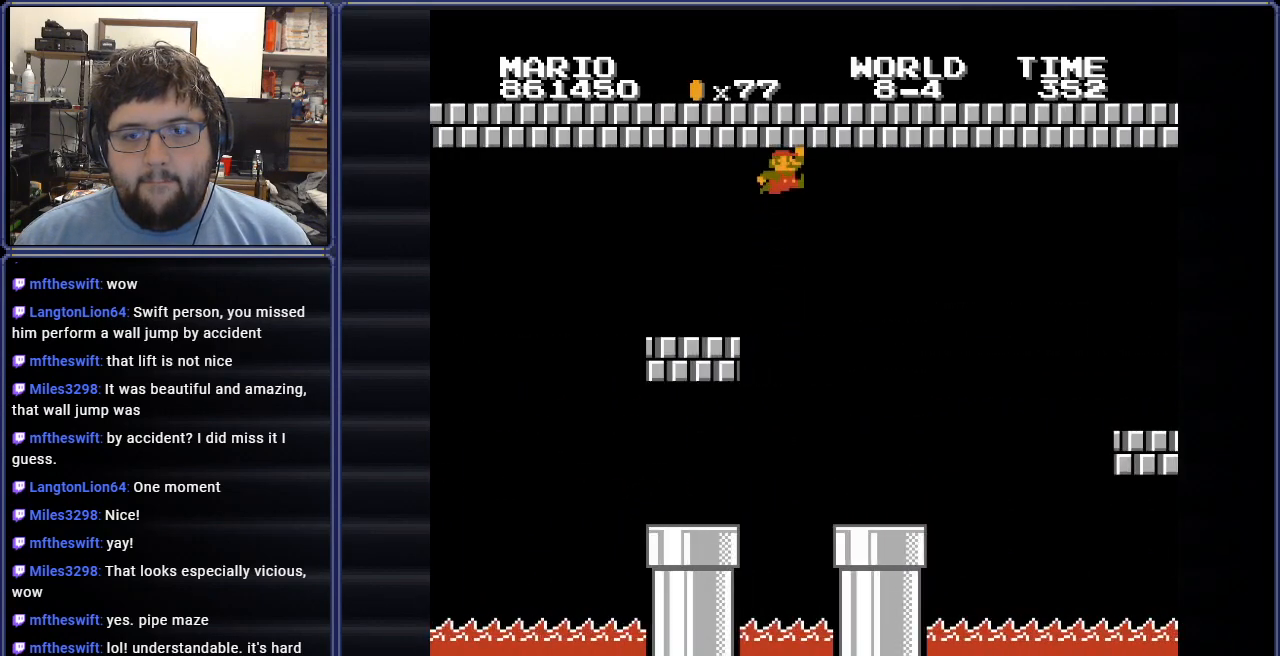
{"buttons": ["B"], "events": [[200, "DPAD_LEFT", "up"], [250, "DPAD_LEFT", "down"], [451, "DPAD_LEFT", "up"]]}
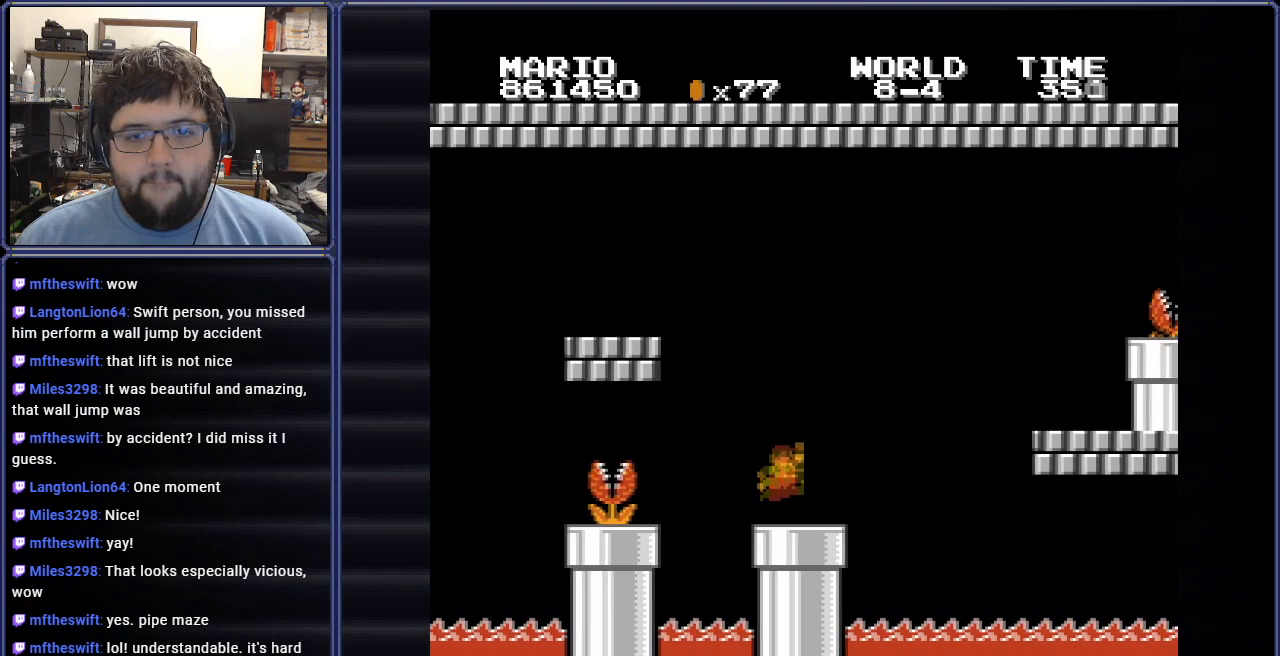
{"buttons": ["B"], "events": []}
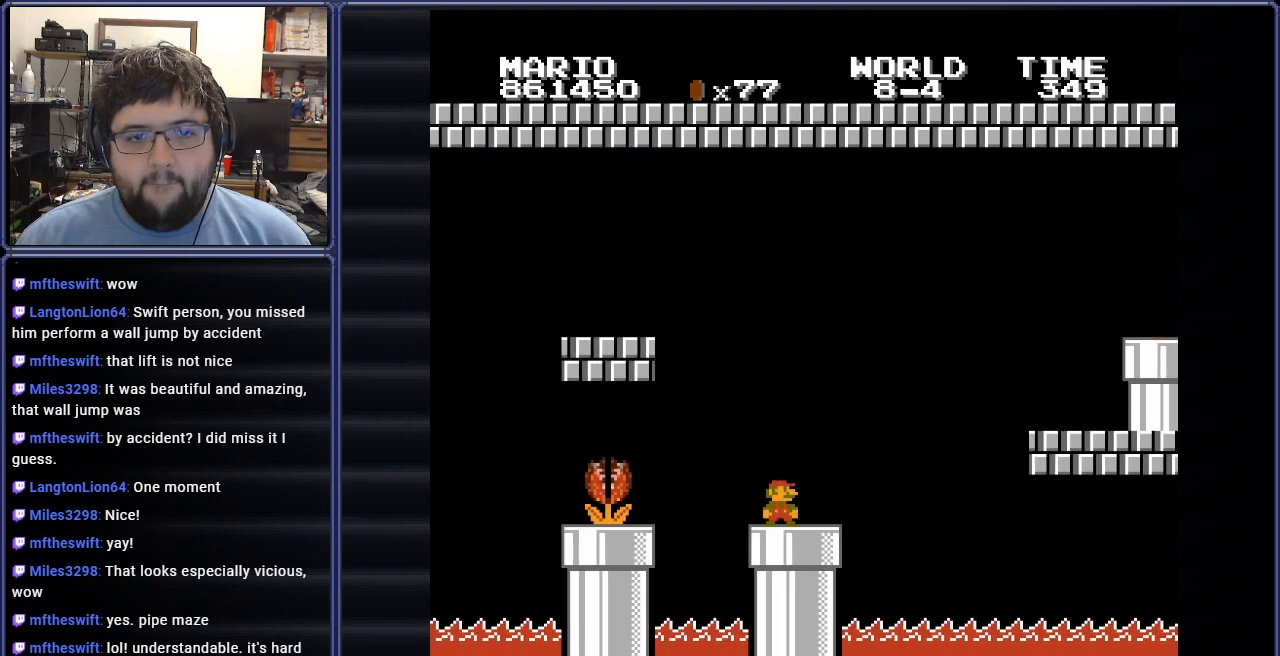
{"buttons": ["B", "DPAD_LEFT"], "events": [[84, "DPAD_LEFT", "down"], [334, "A", "down"], [467, "A", "up"]]}
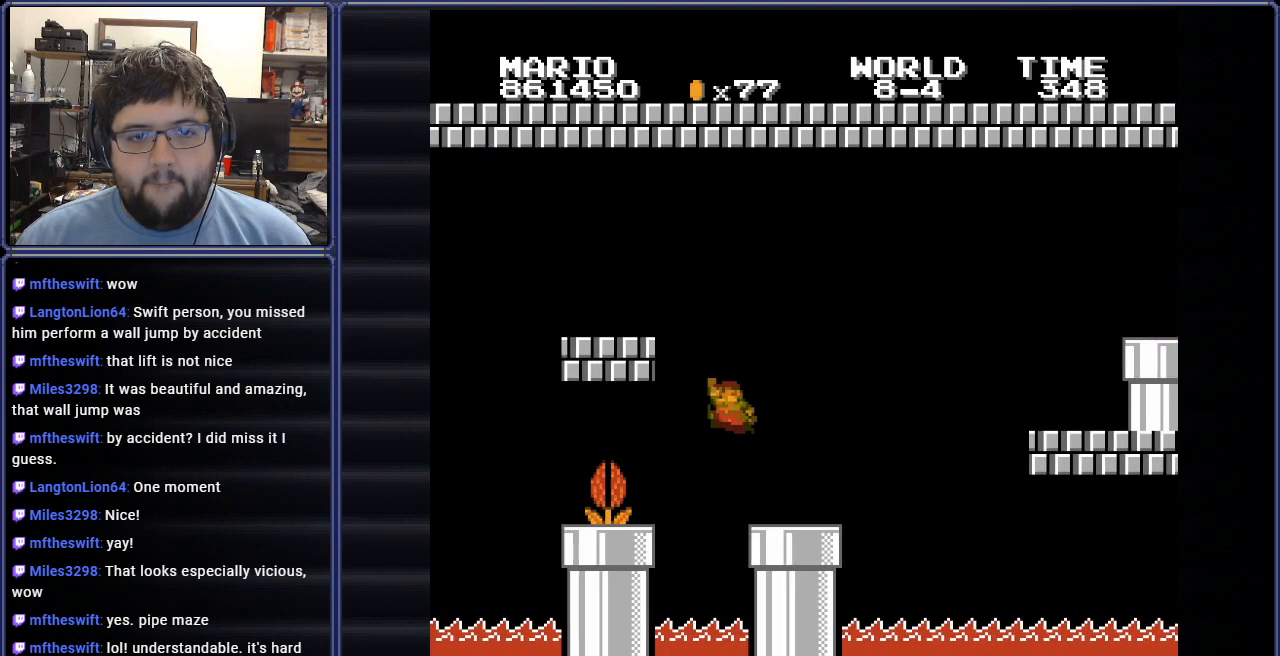
{"buttons": ["B", "DPAD_RIGHT"], "events": [[16, "DPAD_LEFT", "up"], [450, "DPAD_RIGHT", "down"]]}
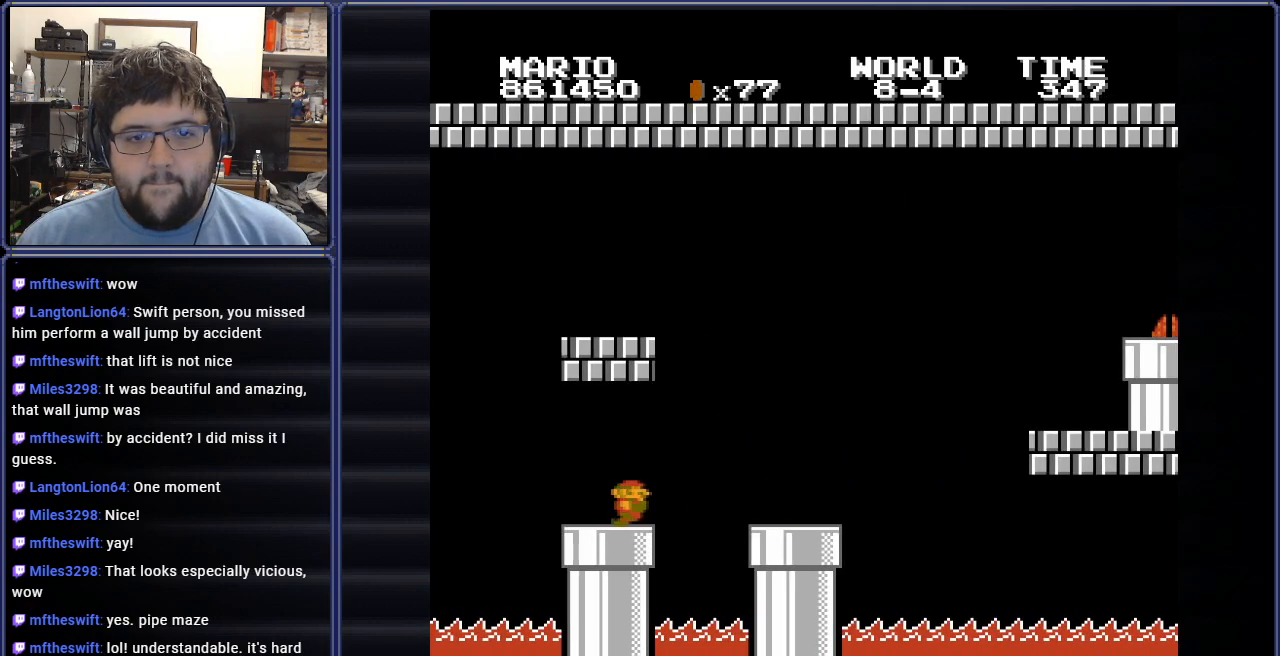
{"buttons": ["B", "DPAD_DOWN", "DPAD_LEFT"], "events": [[50, "DPAD_RIGHT", "up"], [117, "DPAD_LEFT", "down"], [234, "DPAD_DOWN", "down"], [250, "DPAD_LEFT", "up"], [501, "DPAD_LEFT", "down"]]}
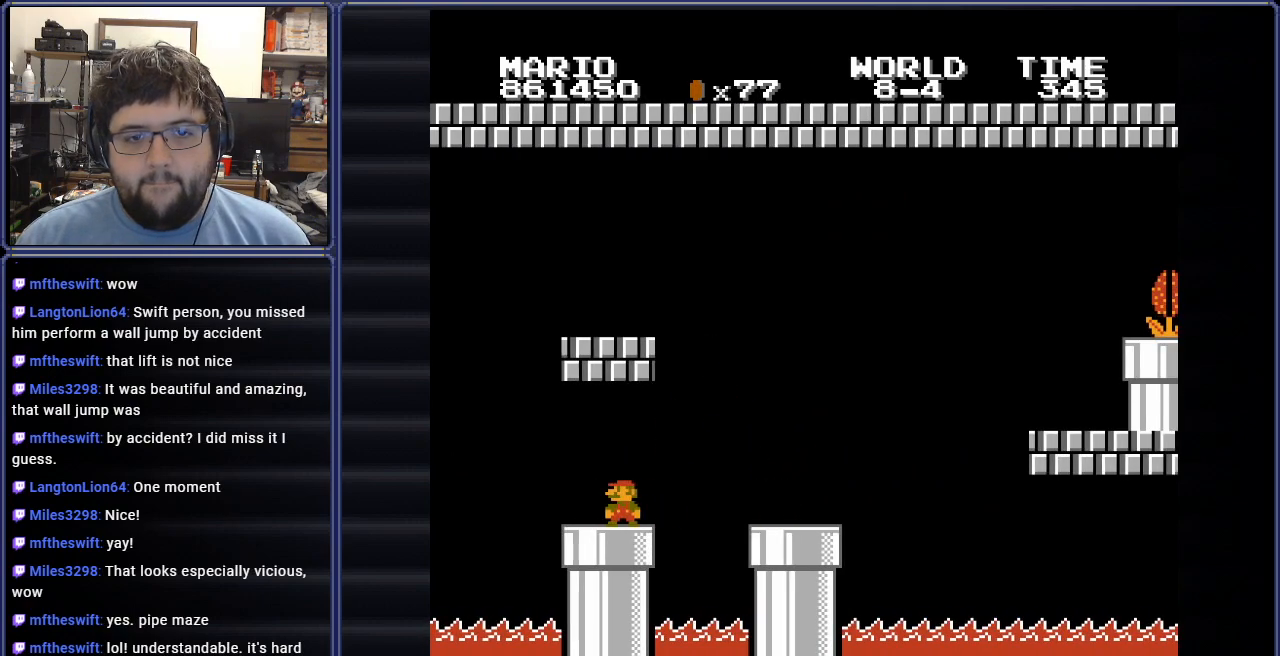
{"buttons": ["B"], "events": [[50, "DPAD_DOWN", "up"], [167, "DPAD_DOWN", "down"], [200, "DPAD_LEFT", "up"], [350, "DPAD_LEFT", "down"], [434, "DPAD_DOWN", "up"], [467, "DPAD_LEFT", "up"]]}
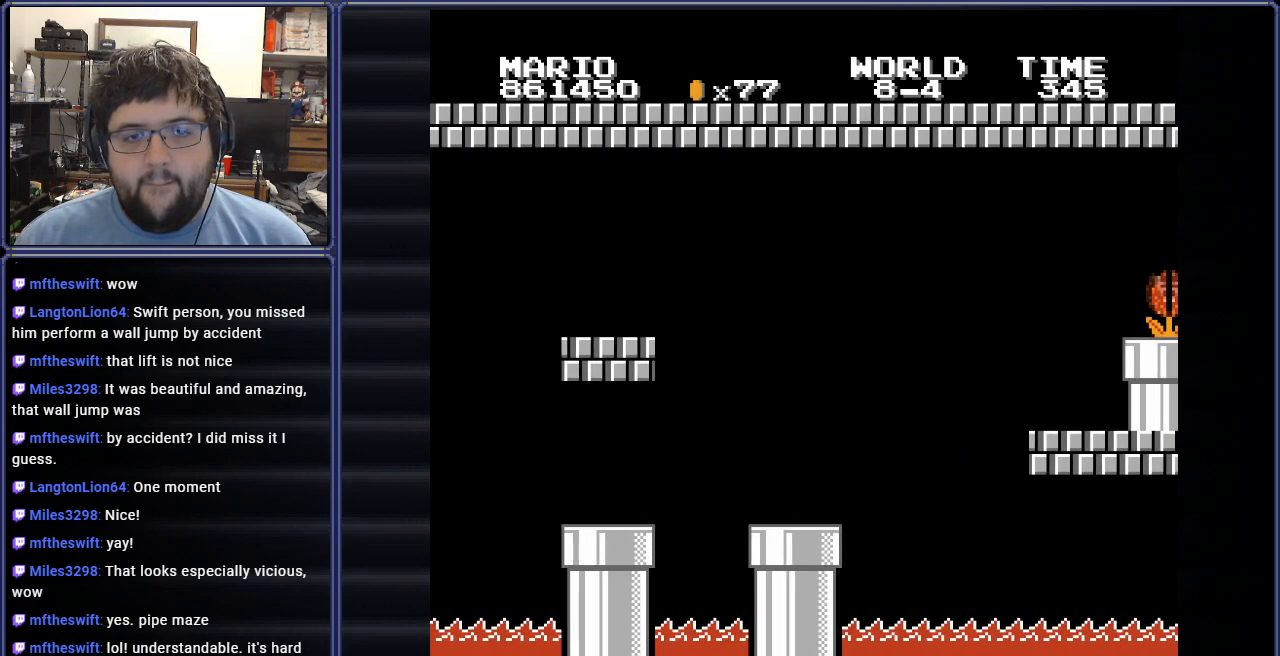
{"buttons": ["B"], "events": []}
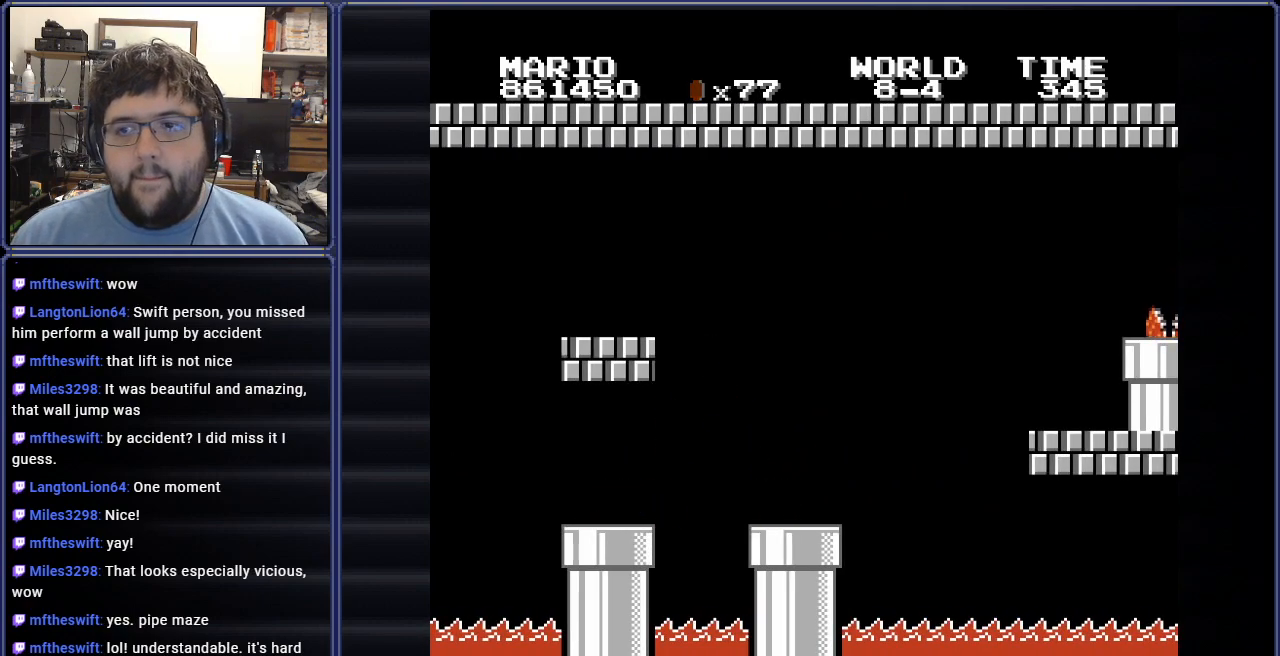
{"buttons": ["B"], "events": [[150, "B", "up"], [467, "B", "down"]]}
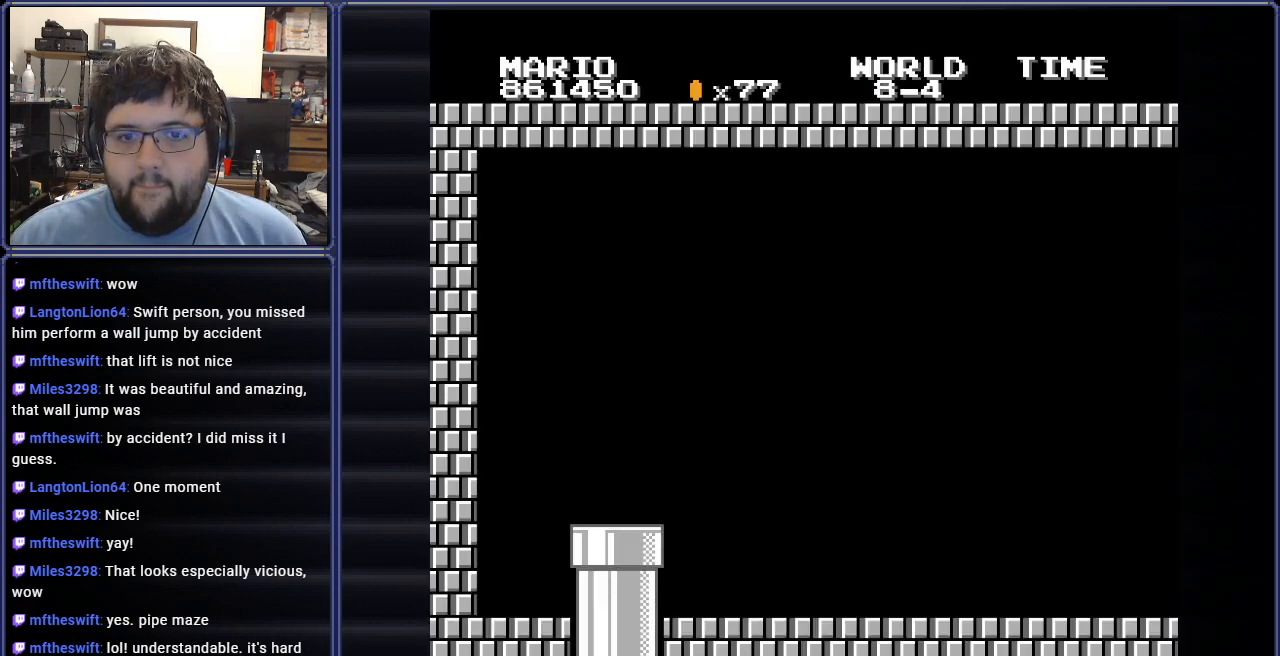
{"buttons": ["B"], "events": []}
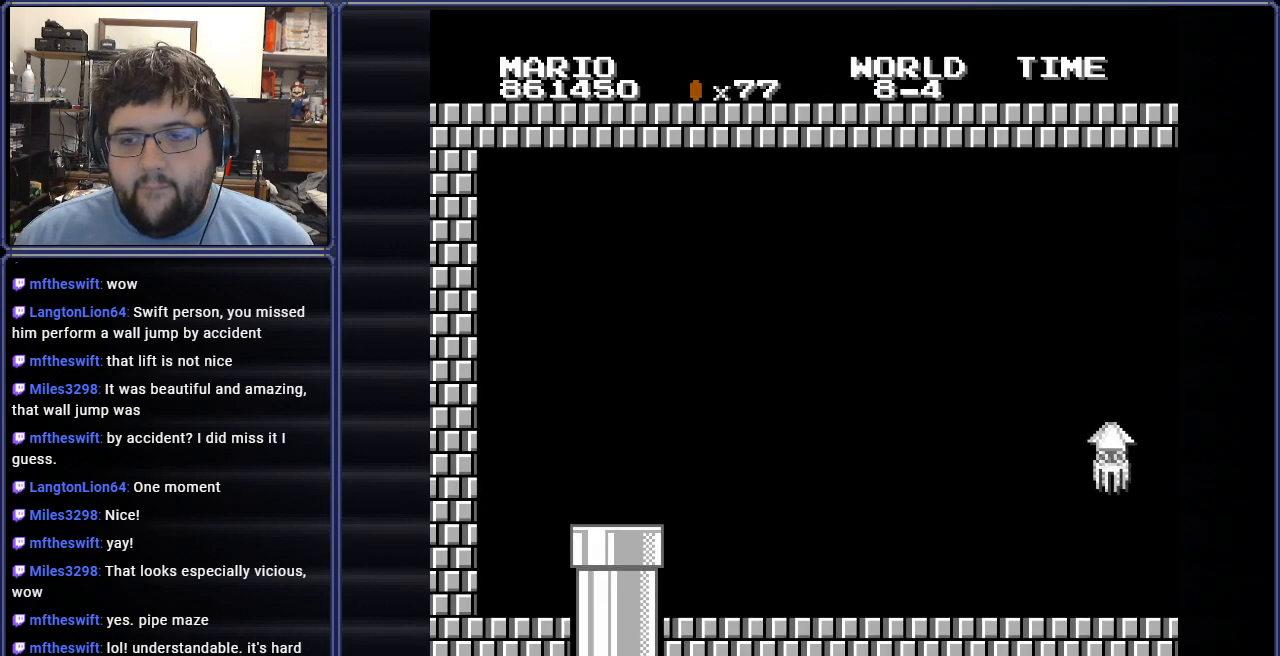
{"buttons": ["B", "DPAD_RIGHT"], "events": [[217, "DPAD_RIGHT", "down"]]}
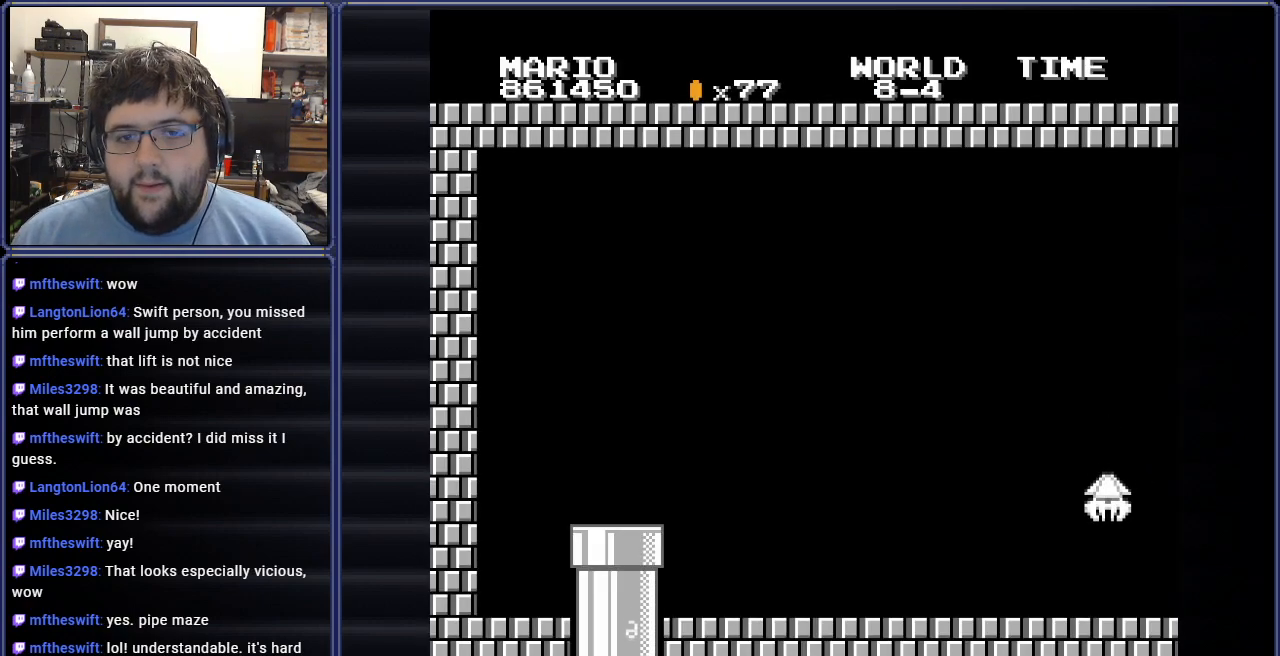
{"buttons": ["B", "DPAD_RIGHT"], "events": []}
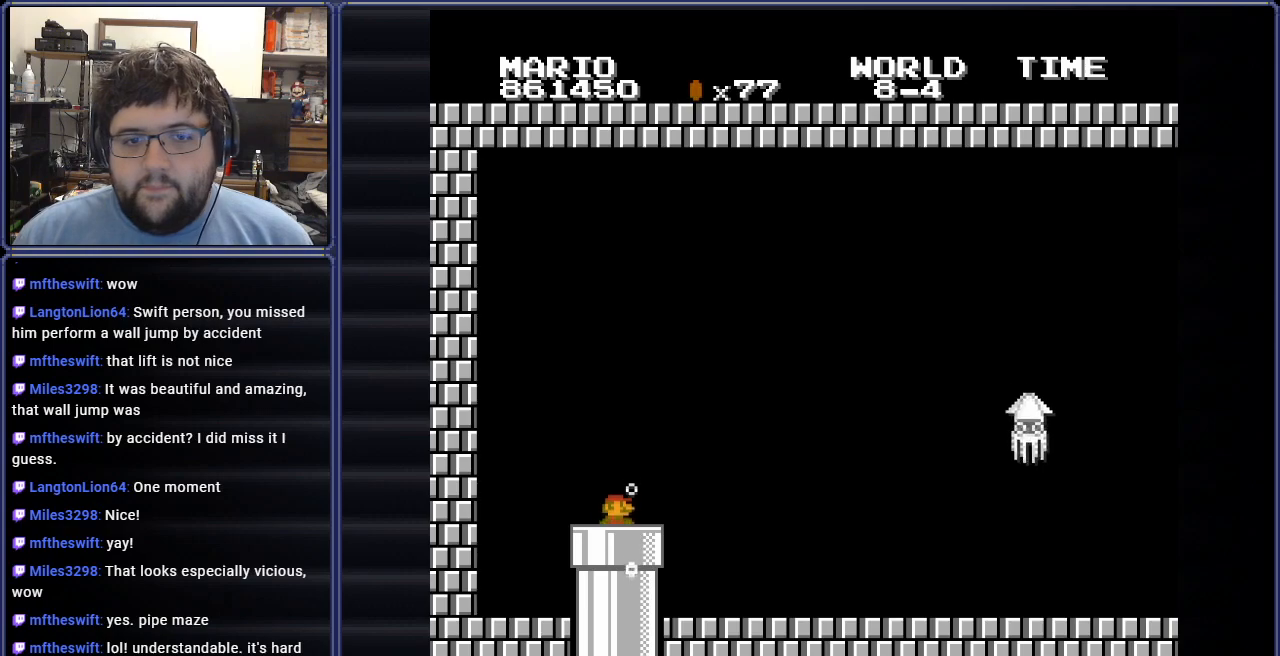
{"buttons": ["B", "DPAD_RIGHT"], "events": []}
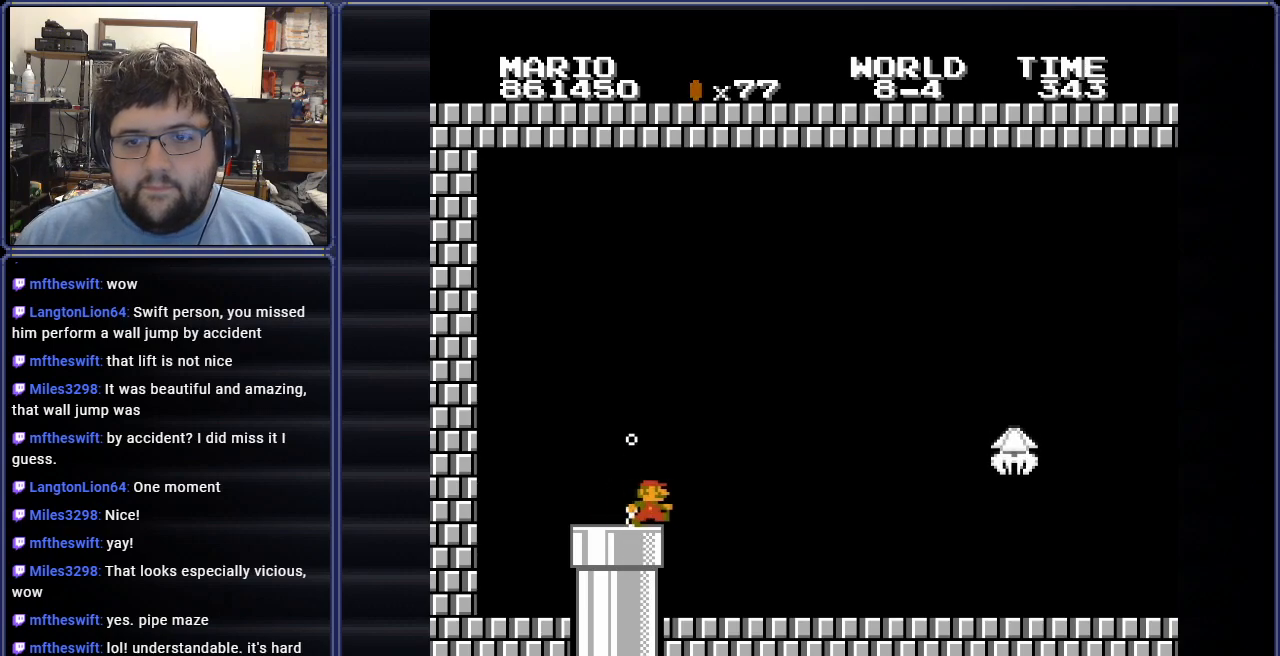
{"buttons": ["B", "DPAD_RIGHT"], "events": []}
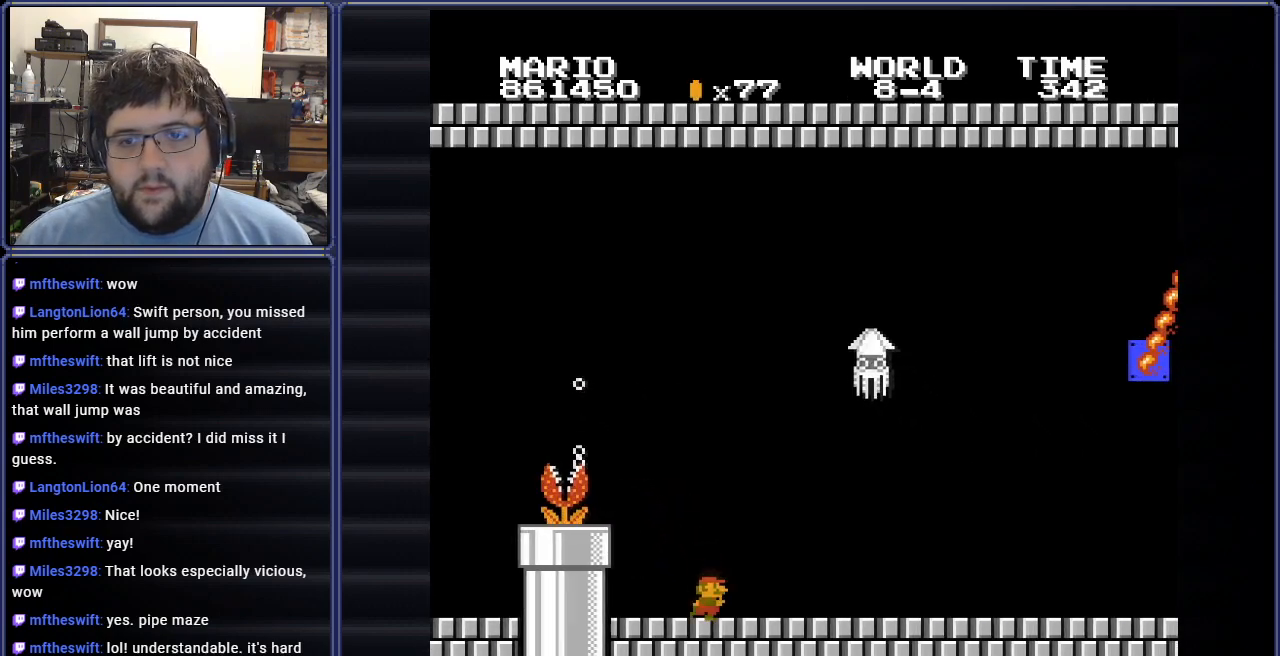
{"buttons": ["B", "DPAD_RIGHT"], "events": []}